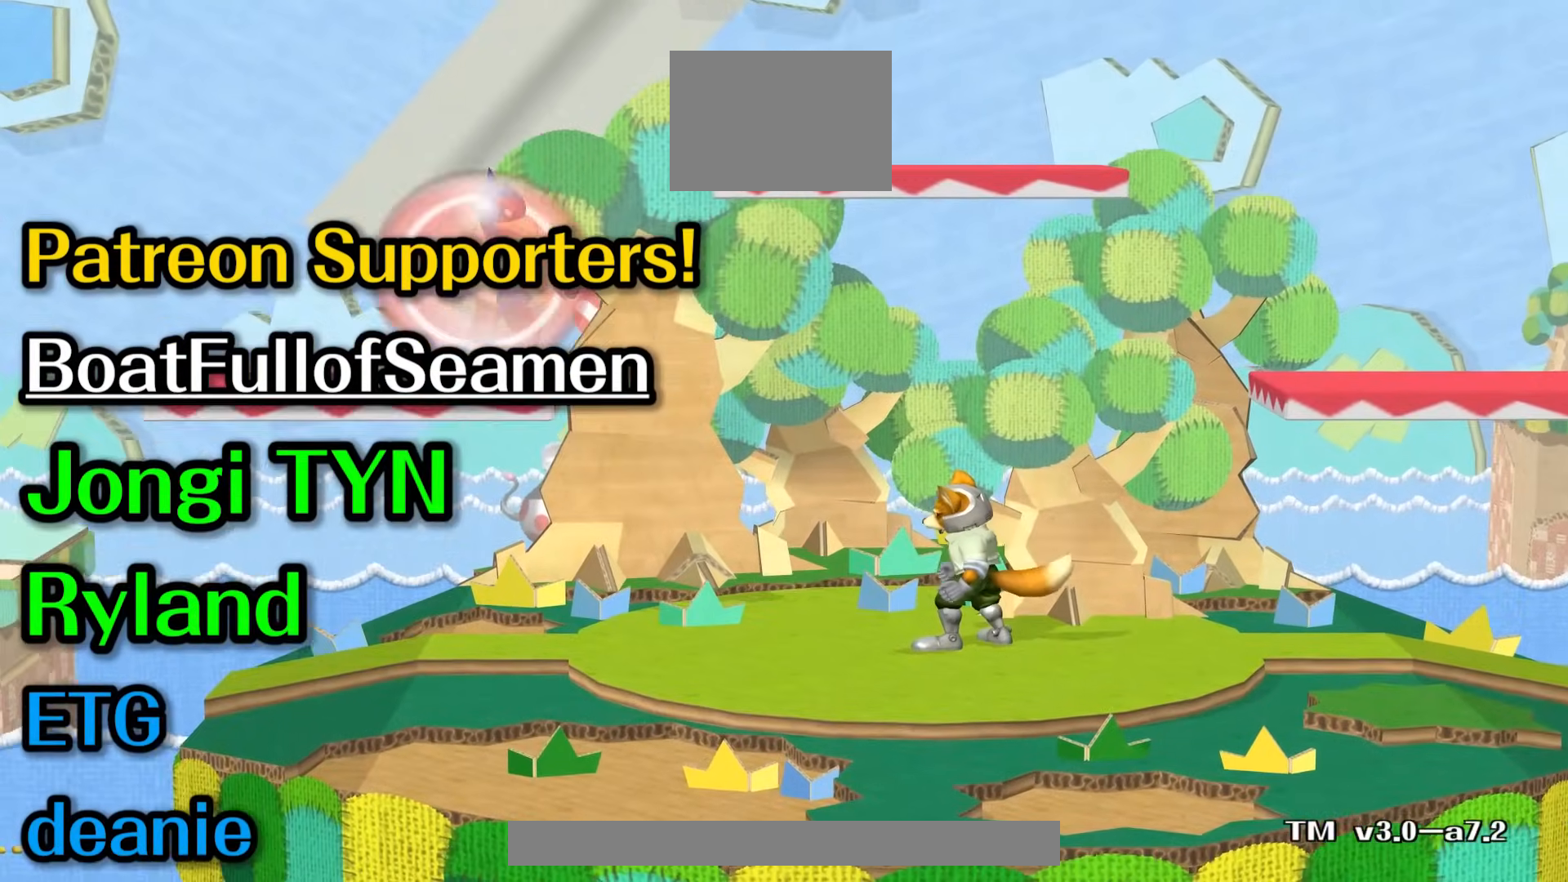
Gameplay with a controller (Nintendo layout); each line is a JSON object with the inputs held at the frame after it (dt_ms = milliseconds from this image to that frame). "events" lists button and stick changes between this image and that frame as [ms after this image, input, new state], when the widget could be followed in between. Not read: L3 R3 START Y.
{"dt_ms": 500, "buttons": [], "left_stick": "down-right", "right_stick": "center", "events": [[33, "left_stick", "down-left"], [133, "left_stick", "left"], [133, "right_stick", "down"], [217, "right_stick", "center"], [367, "left_stick", "center"], [467, "left_stick", "down-right"]]}
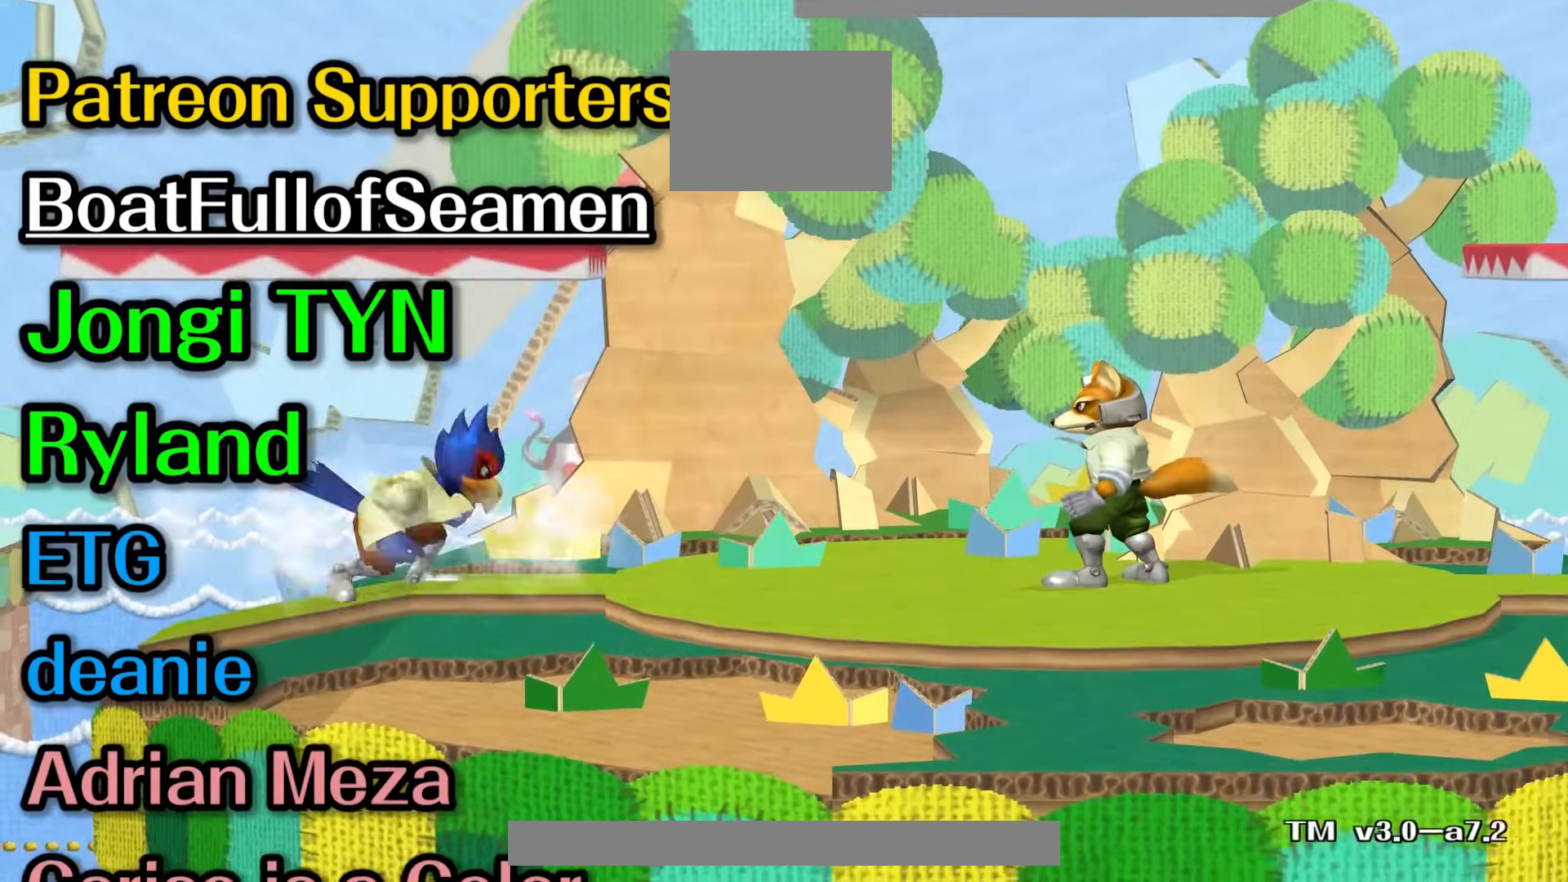
{"dt_ms": 500, "buttons": ["X"], "left_stick": "left", "right_stick": "center", "events": [[33, "X", "down"], [117, "R1", "down"], [183, "left_stick", "center"], [250, "R1", "up"], [250, "X", "up"], [300, "left_stick", "right"], [417, "left_stick", "left"], [500, "X", "down"]]}
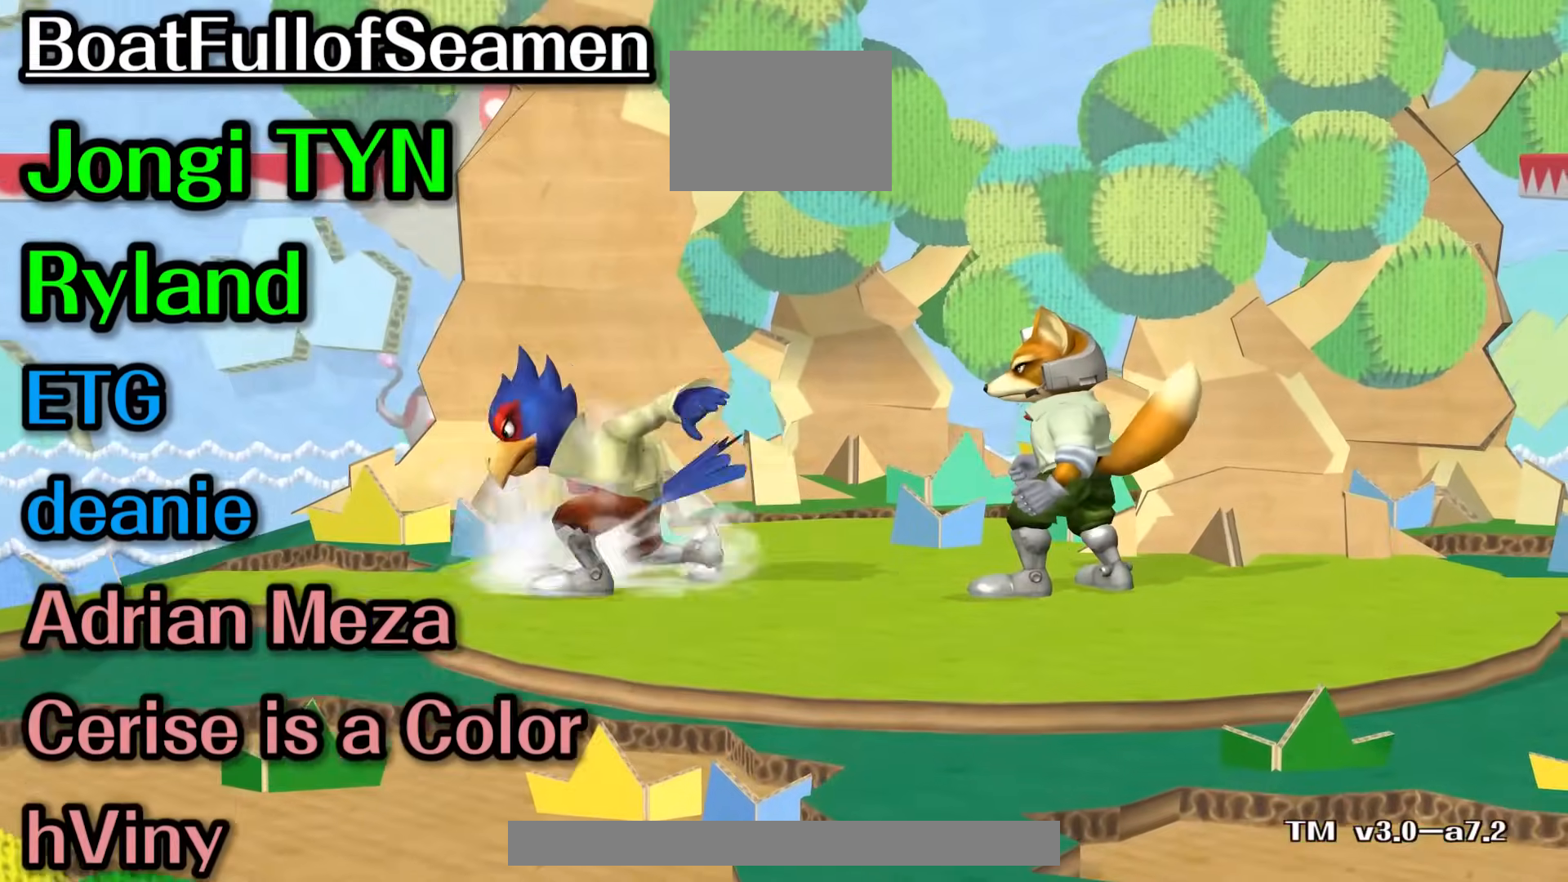
{"dt_ms": 500, "buttons": ["X"], "left_stick": "down-left", "right_stick": "center", "events": [[50, "X", "up"], [333, "left_stick", "down"], [417, "left_stick", "right"], [467, "X", "down"], [500, "left_stick", "down-left"]]}
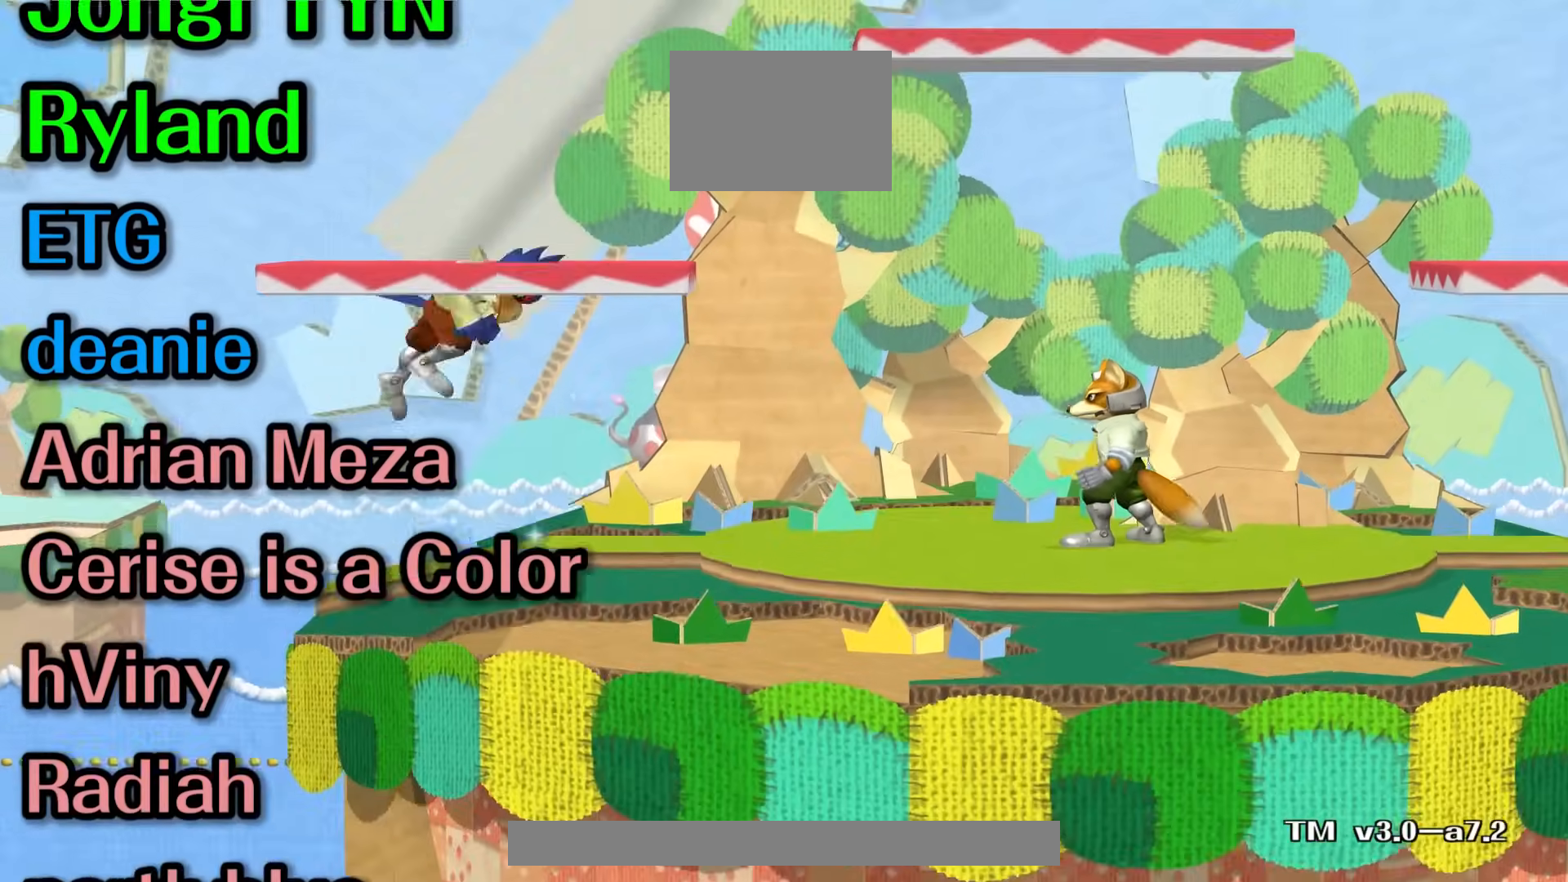
{"dt_ms": 500, "buttons": [], "left_stick": "down", "right_stick": "center", "events": [[100, "R1", "down"], [200, "R1", "up"], [217, "left_stick", "left"], [233, "X", "up"], [367, "left_stick", "down"]]}
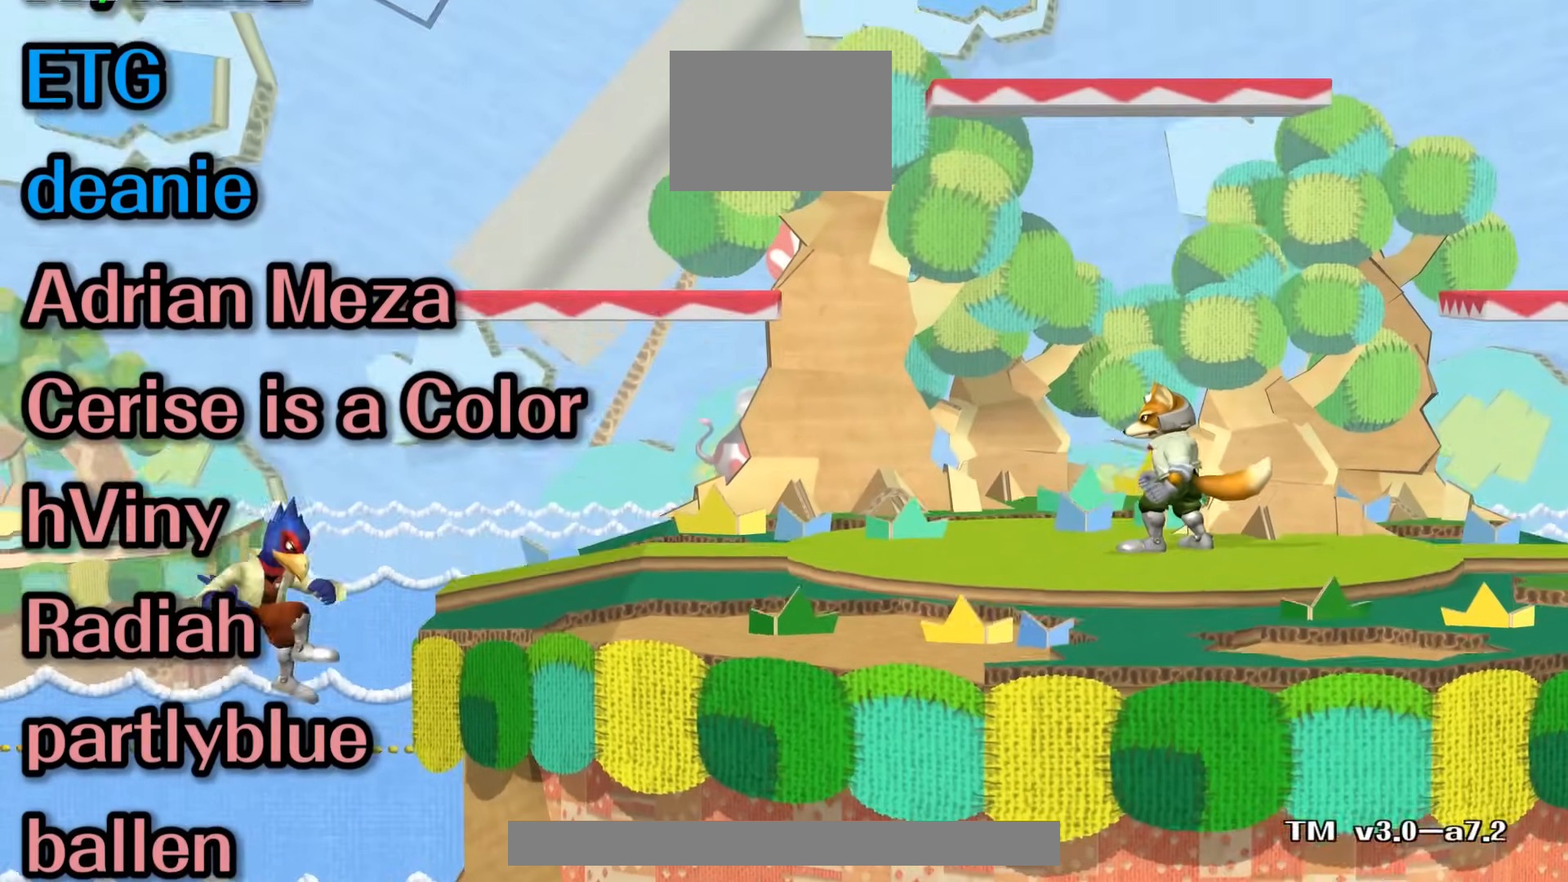
{"dt_ms": 500, "buttons": ["B"], "left_stick": "right", "right_stick": "center", "events": [[17, "B", "down"], [83, "left_stick", "up"], [100, "B", "up"], [167, "left_stick", "center"], [217, "B", "down"], [333, "B", "up"], [333, "left_stick", "right"], [400, "B", "down"]]}
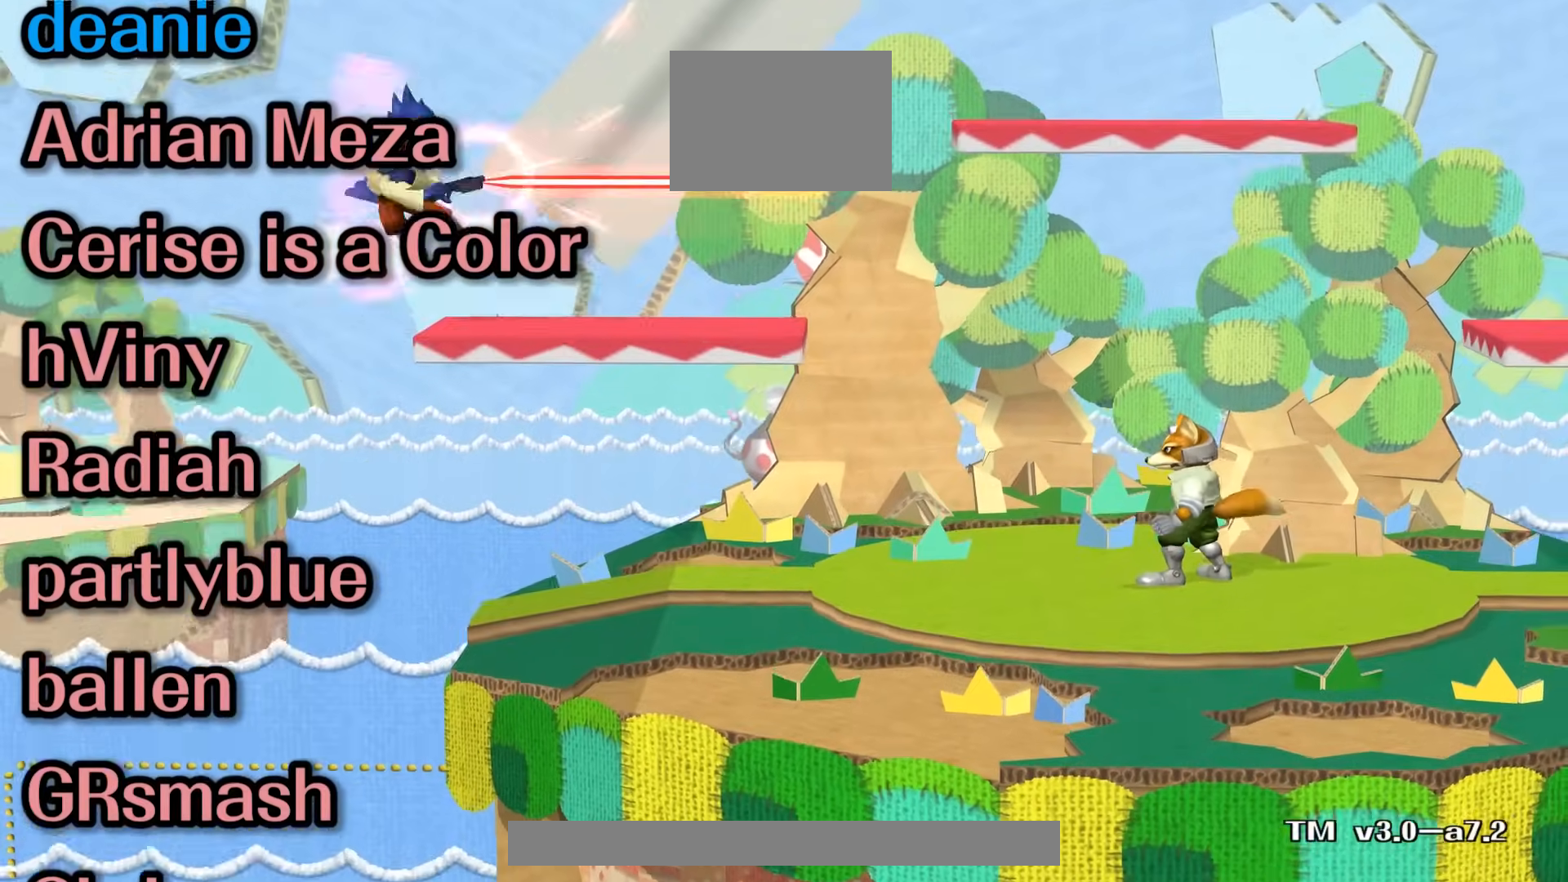
{"dt_ms": 1000, "buttons": ["X"], "left_stick": "right", "right_stick": "center", "events": [[17, "B", "up"], [183, "R1", "down"], [233, "left_stick", "down-right"], [300, "R1", "up"], [367, "right_stick", "down"], [383, "left_stick", "right"], [450, "right_stick", "center"], [567, "left_stick", "center"], [667, "left_stick", "right"], [767, "X", "down"]]}